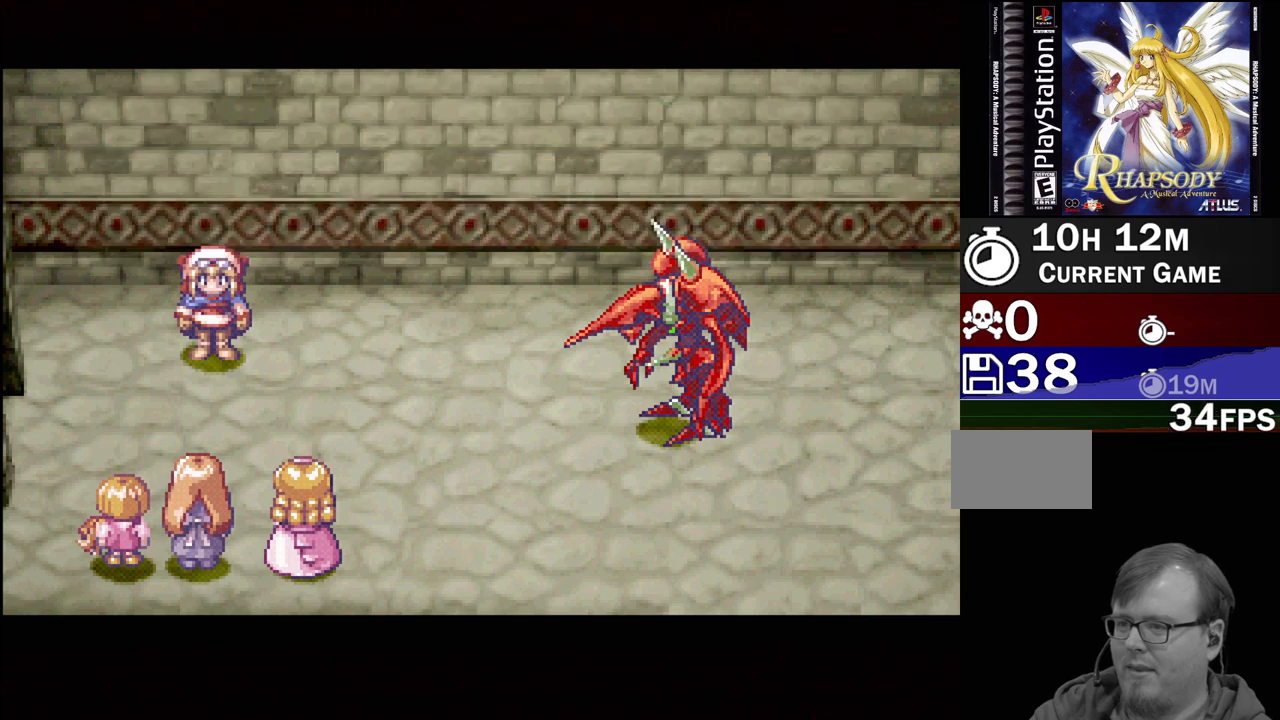
Gameplay with a controller (PlayStation layout); each line is a JSON object with the inputs held at the frame after it. "events" lists button and stick changes between this image and that frame as [ms after this image, input, new state], when the widget could be followed in between. Not read: L3 R3.
{"buttons": [], "events": []}
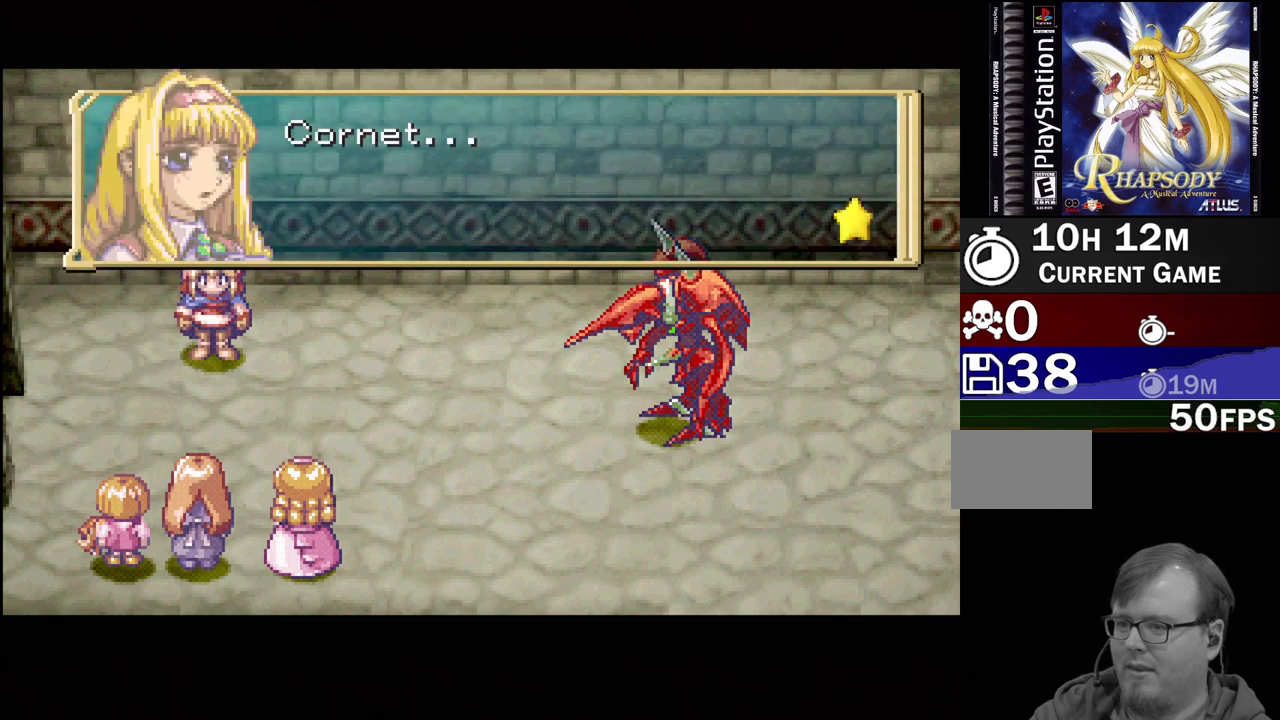
{"buttons": [], "events": []}
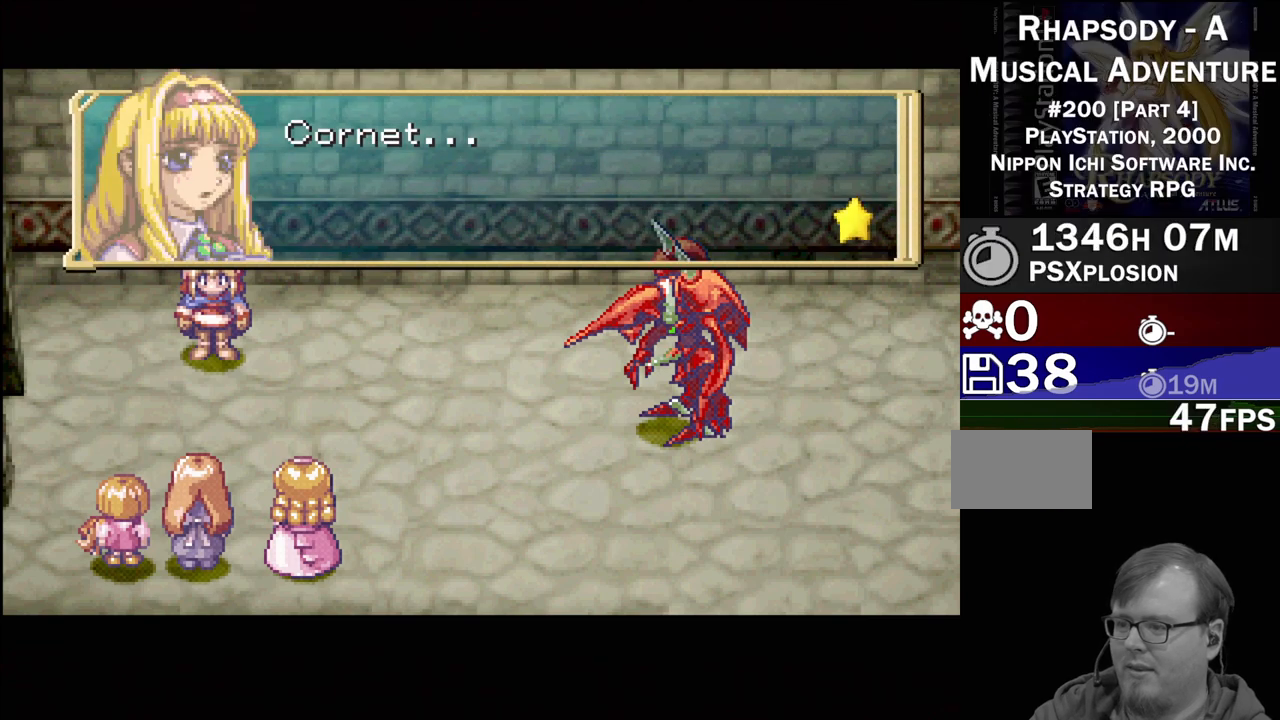
{"buttons": ["CROSS"], "events": [[500, "CROSS", "down"]]}
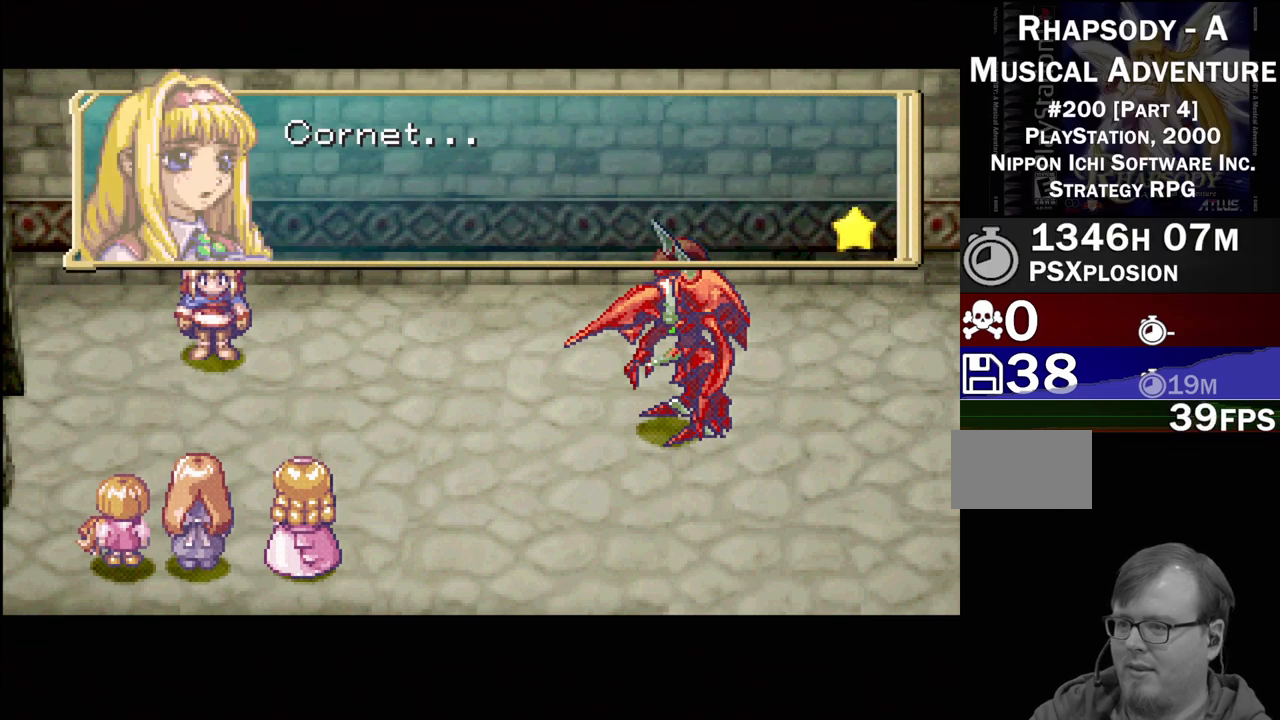
{"buttons": [], "events": [[200, "CROSS", "up"]]}
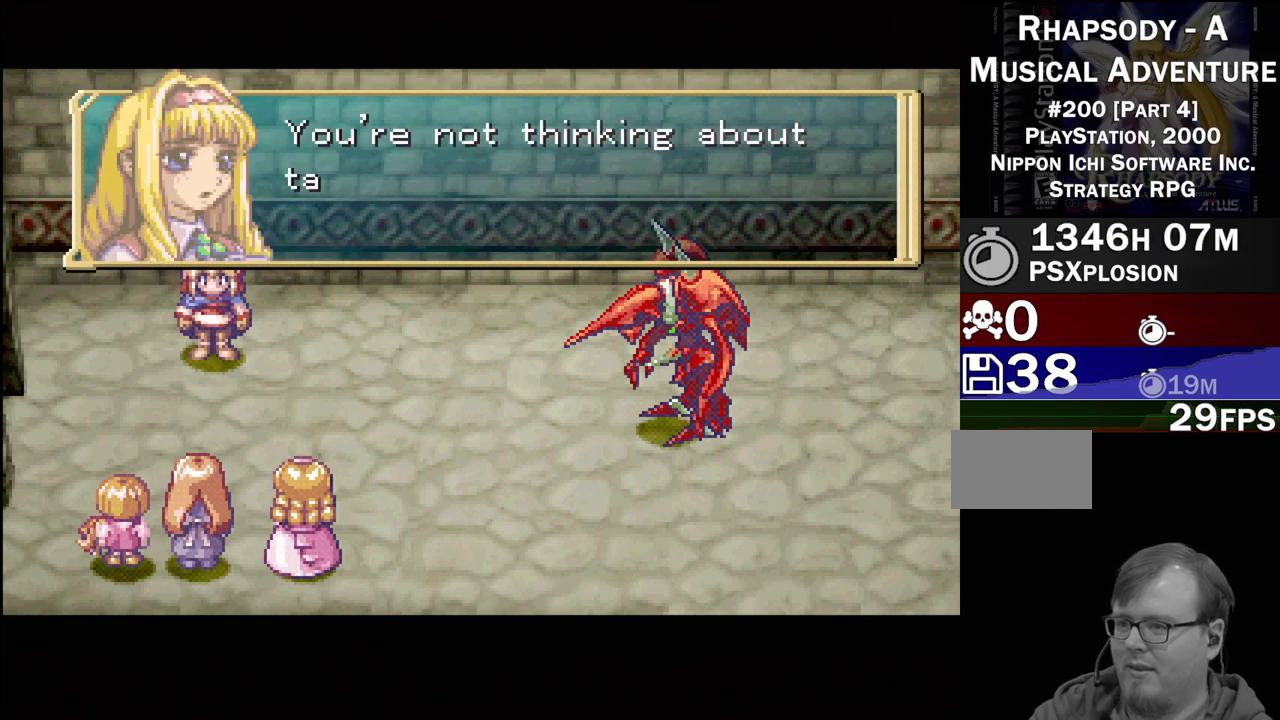
{"buttons": [], "events": []}
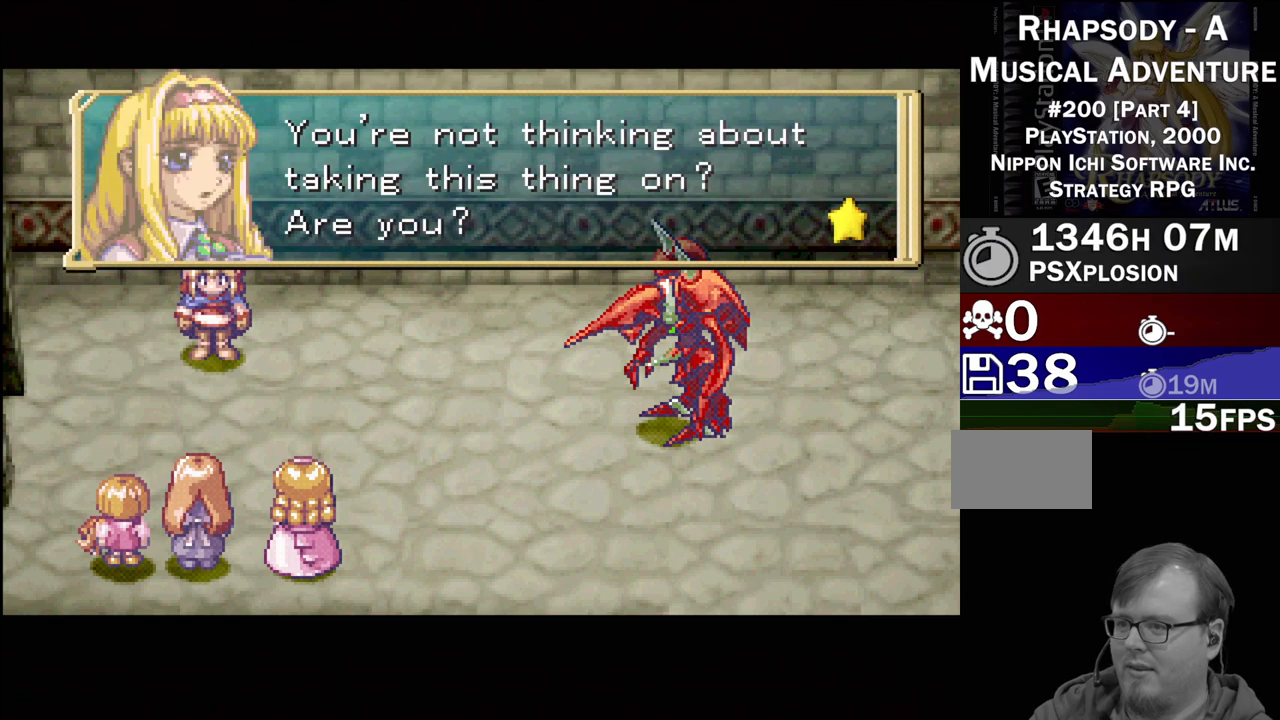
{"buttons": [], "events": []}
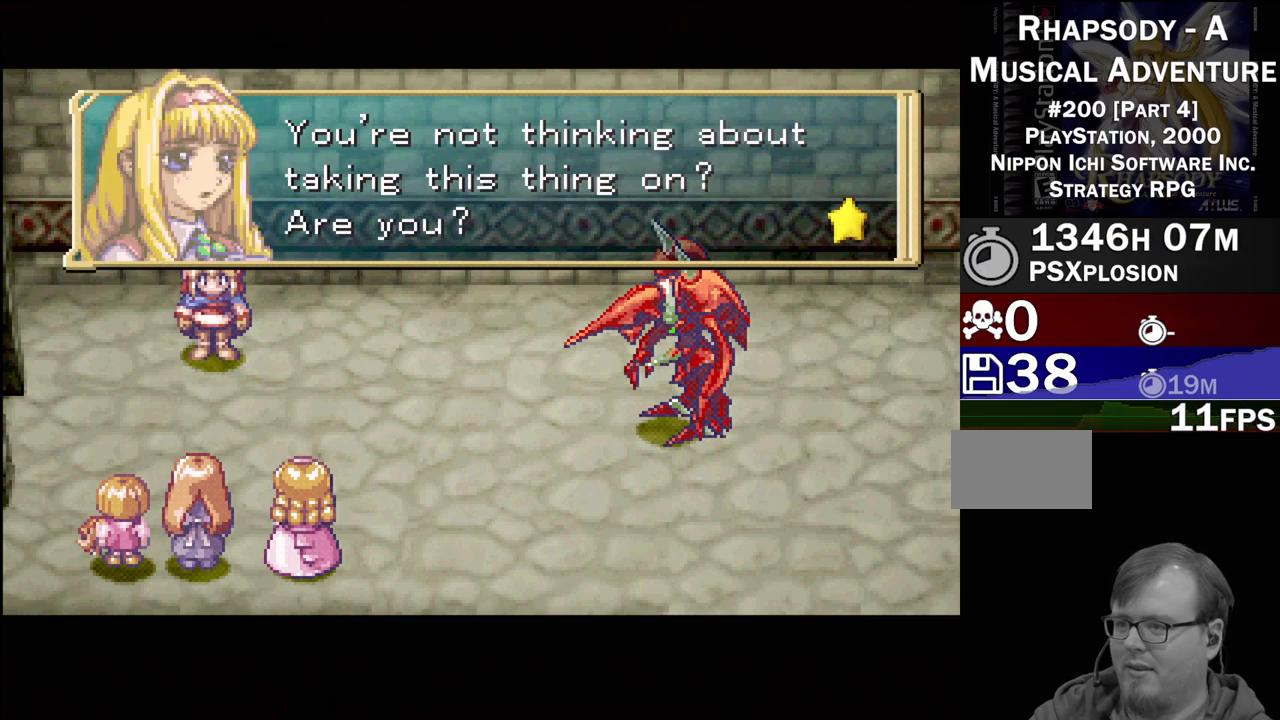
{"buttons": [], "events": []}
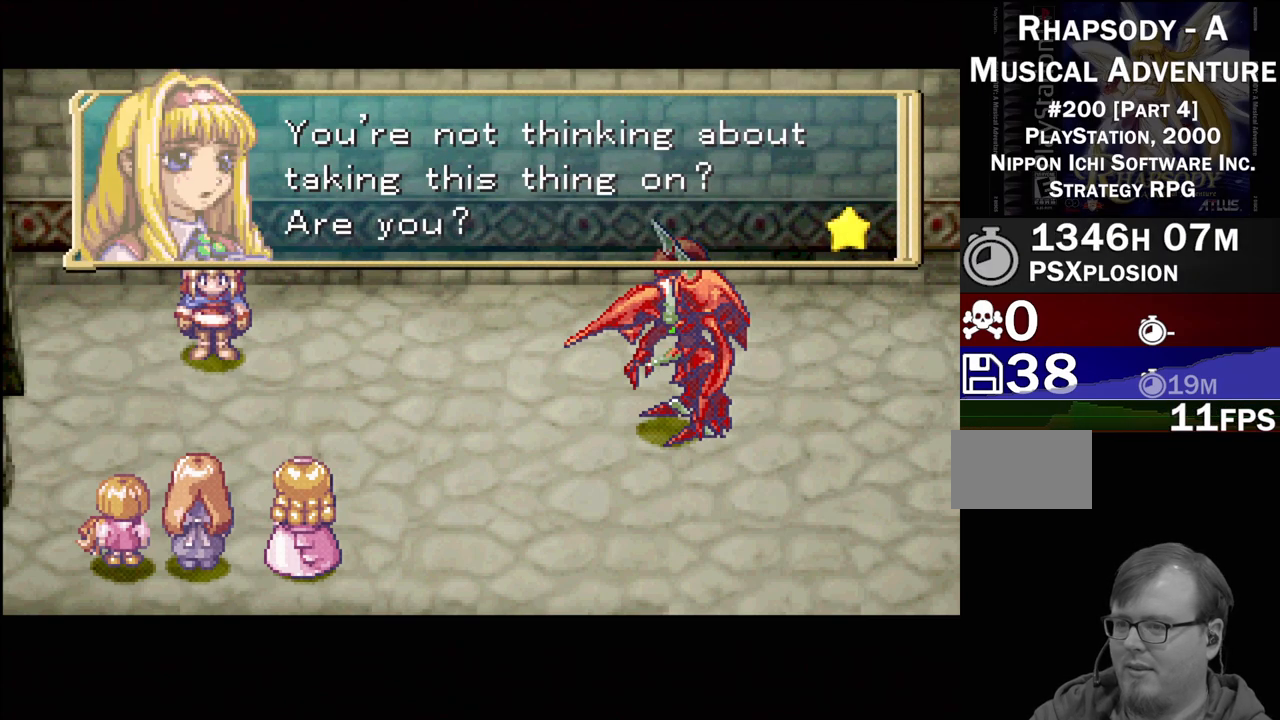
{"buttons": [], "events": [[83, "CROSS", "down"], [283, "CROSS", "up"]]}
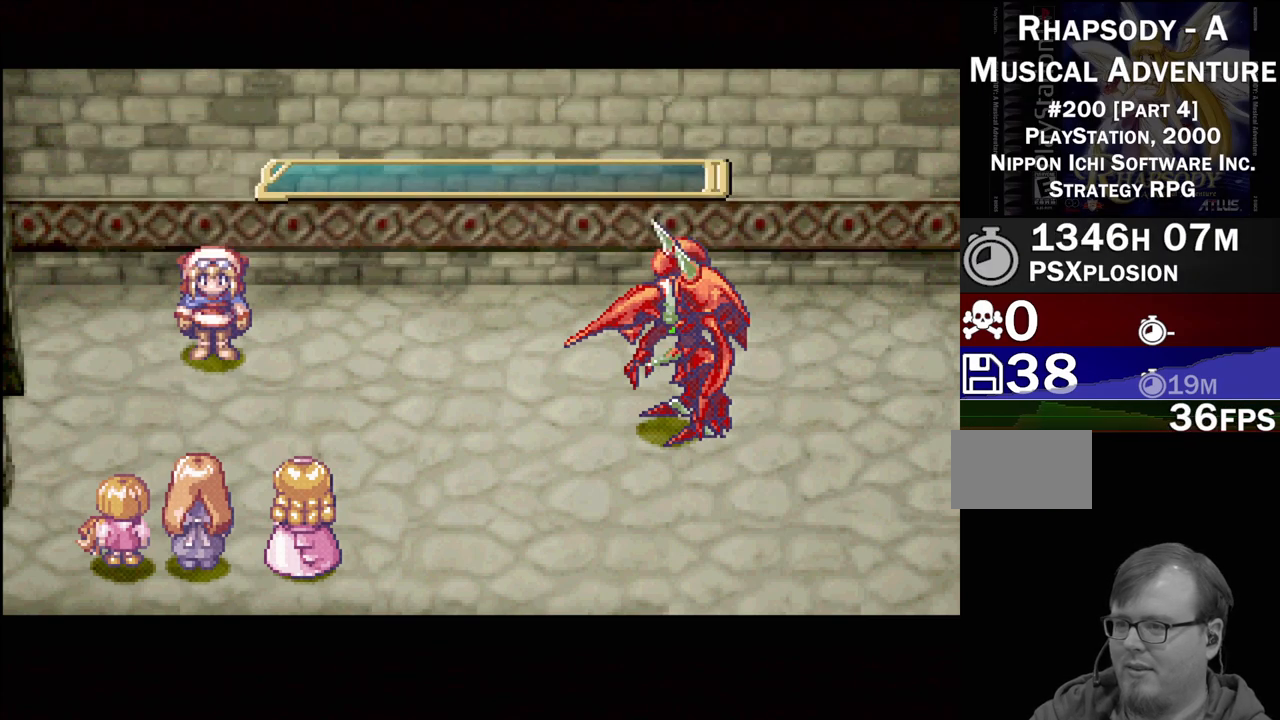
{"buttons": [], "events": []}
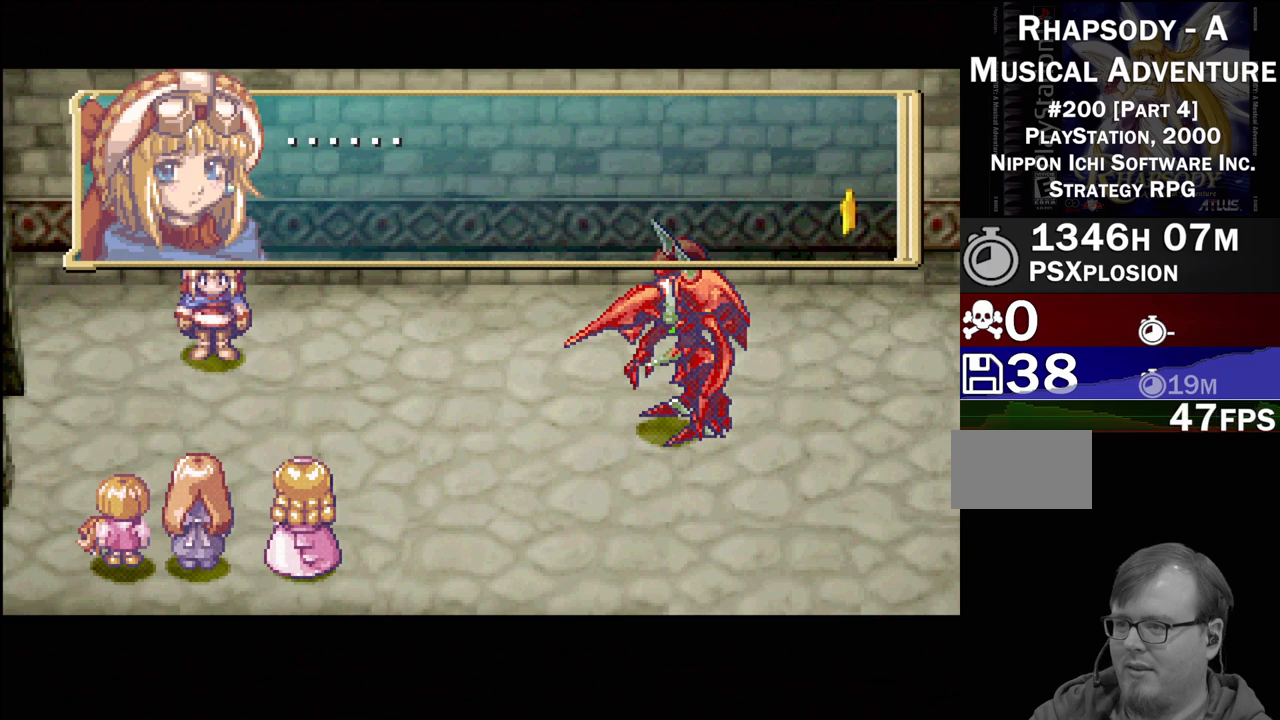
{"buttons": ["CROSS"], "events": [[500, "CROSS", "down"]]}
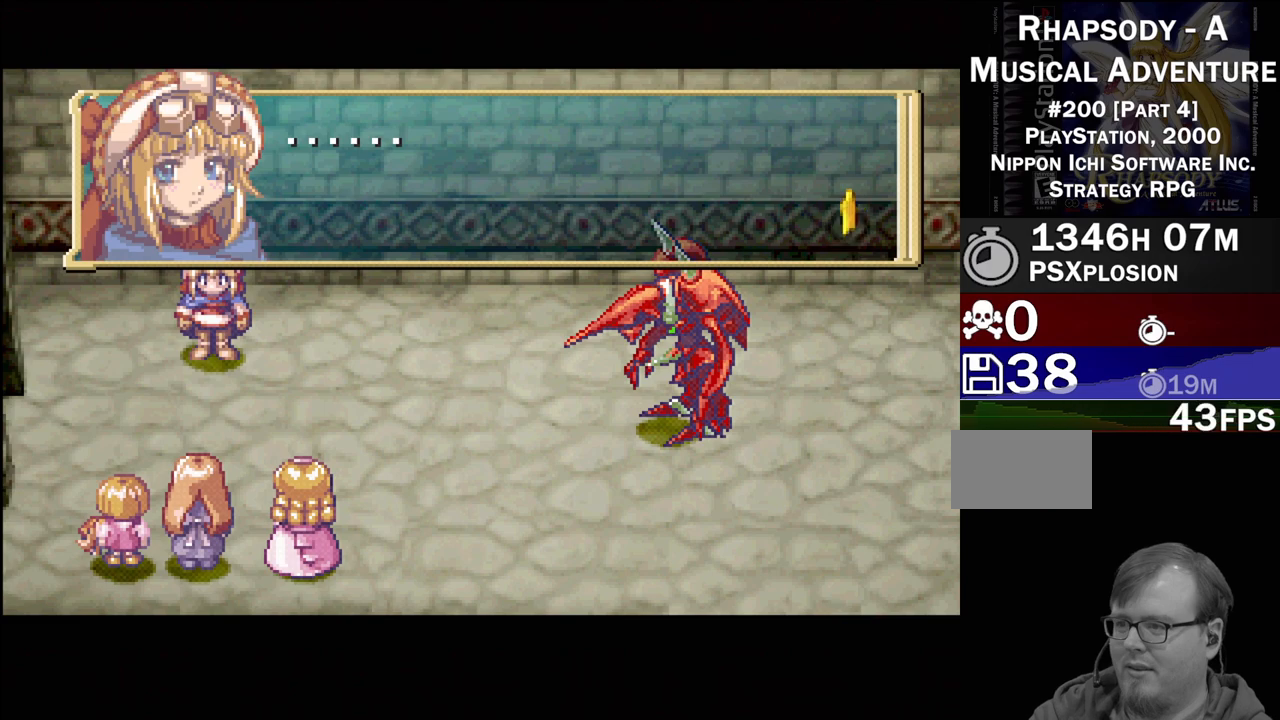
{"buttons": [], "events": [[183, "CROSS", "up"]]}
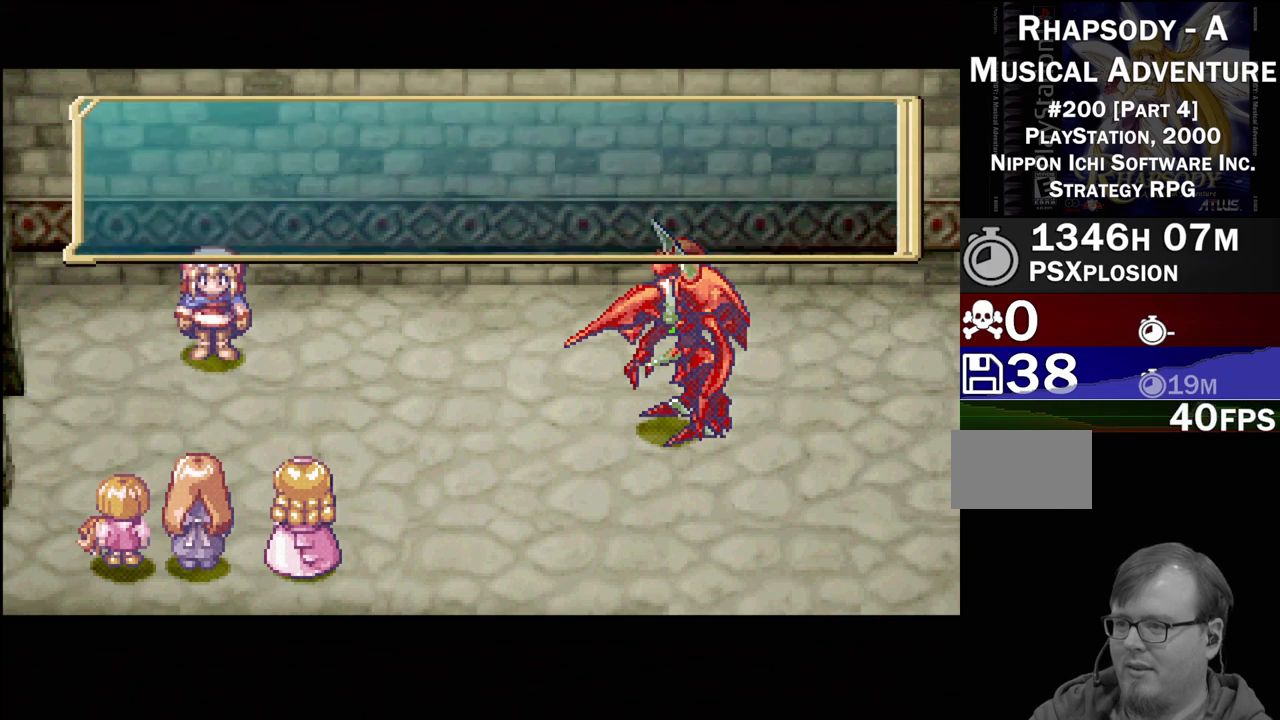
{"buttons": [], "events": []}
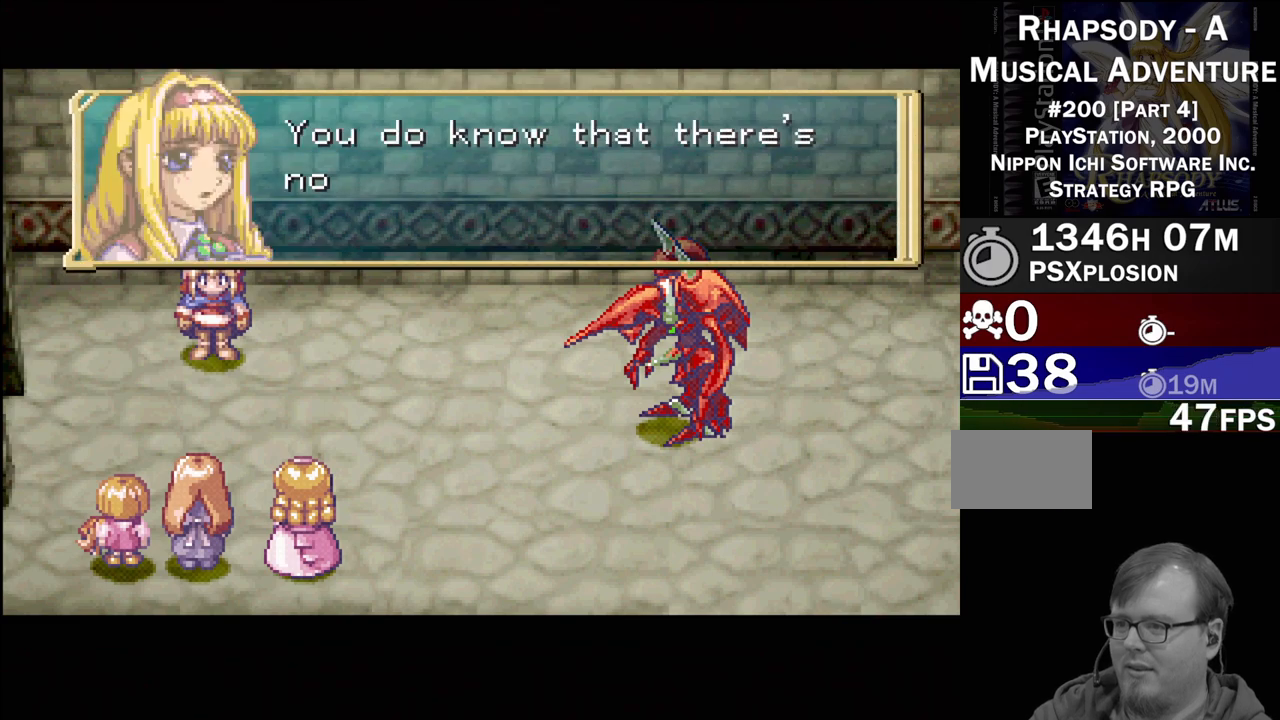
{"buttons": [], "events": []}
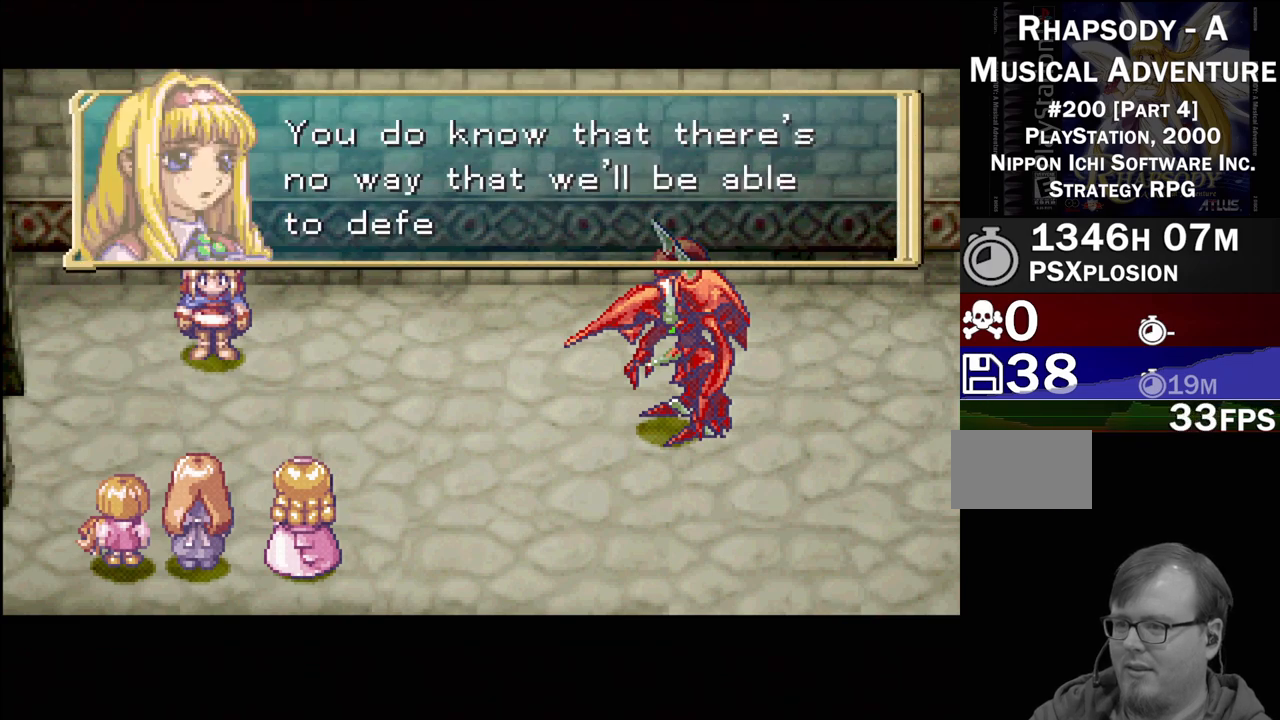
{"buttons": [], "events": []}
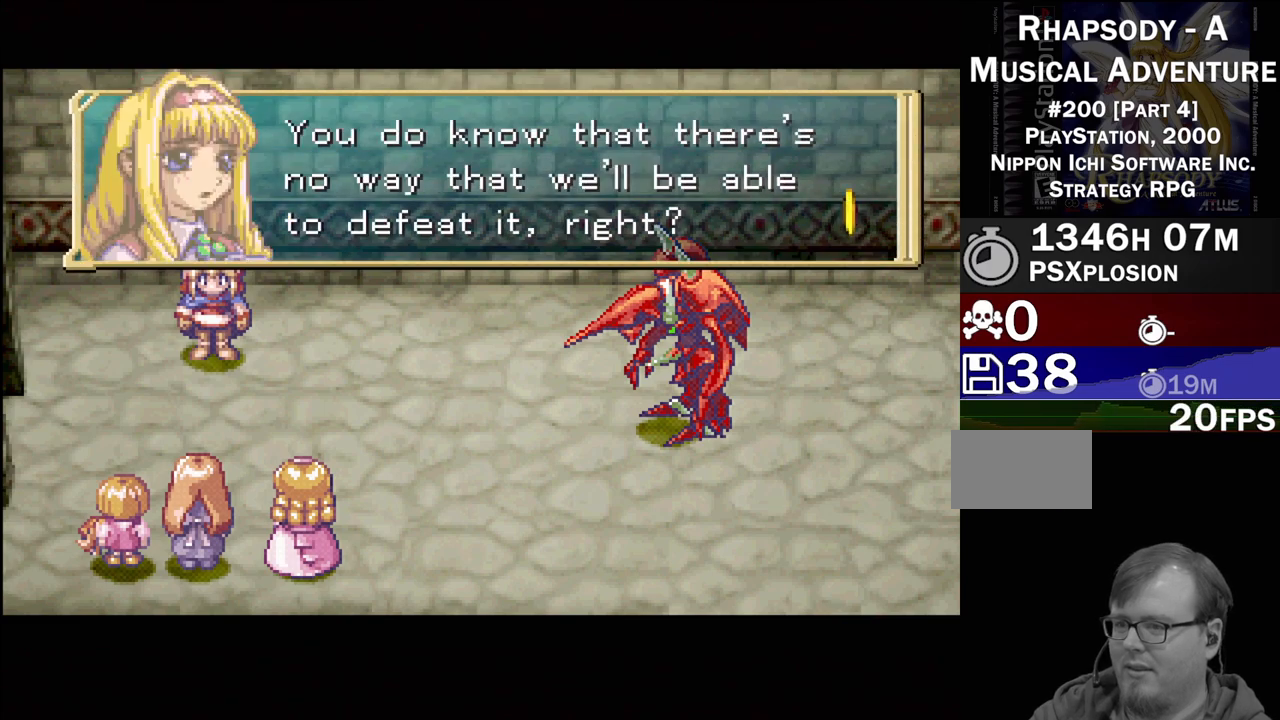
{"buttons": [], "events": []}
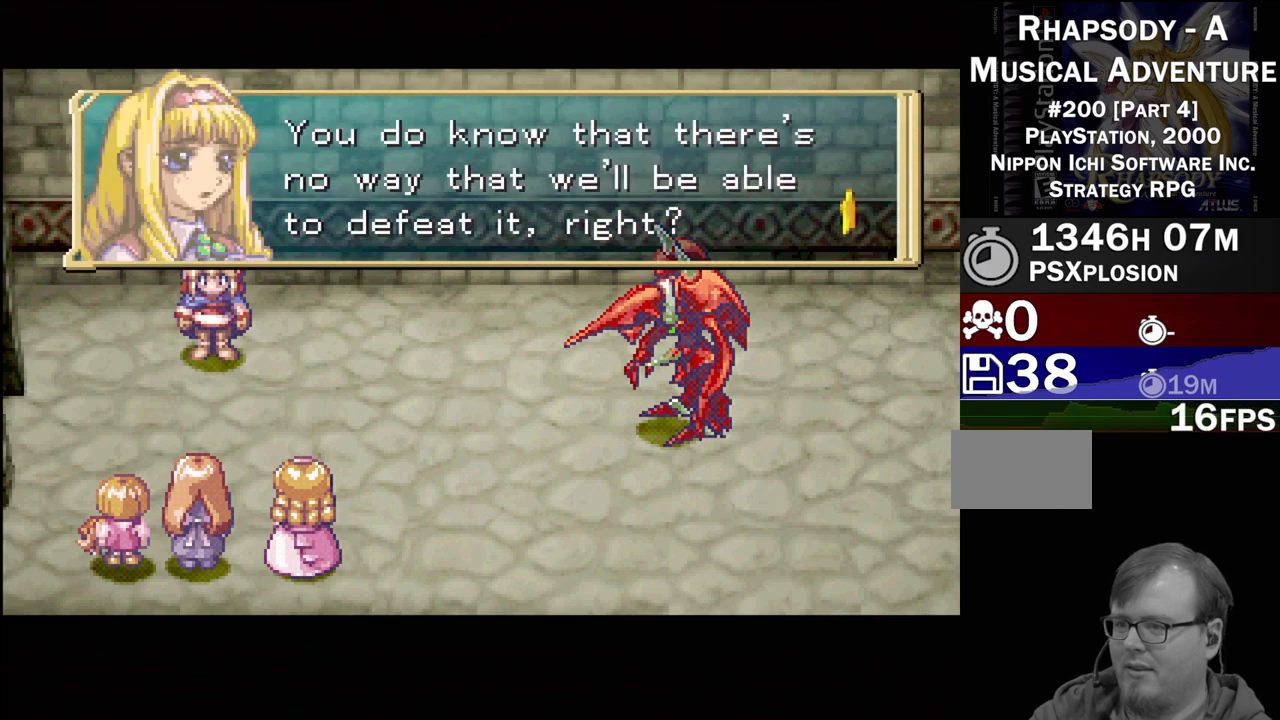
{"buttons": [], "events": [[100, "CROSS", "down"], [317, "CROSS", "up"]]}
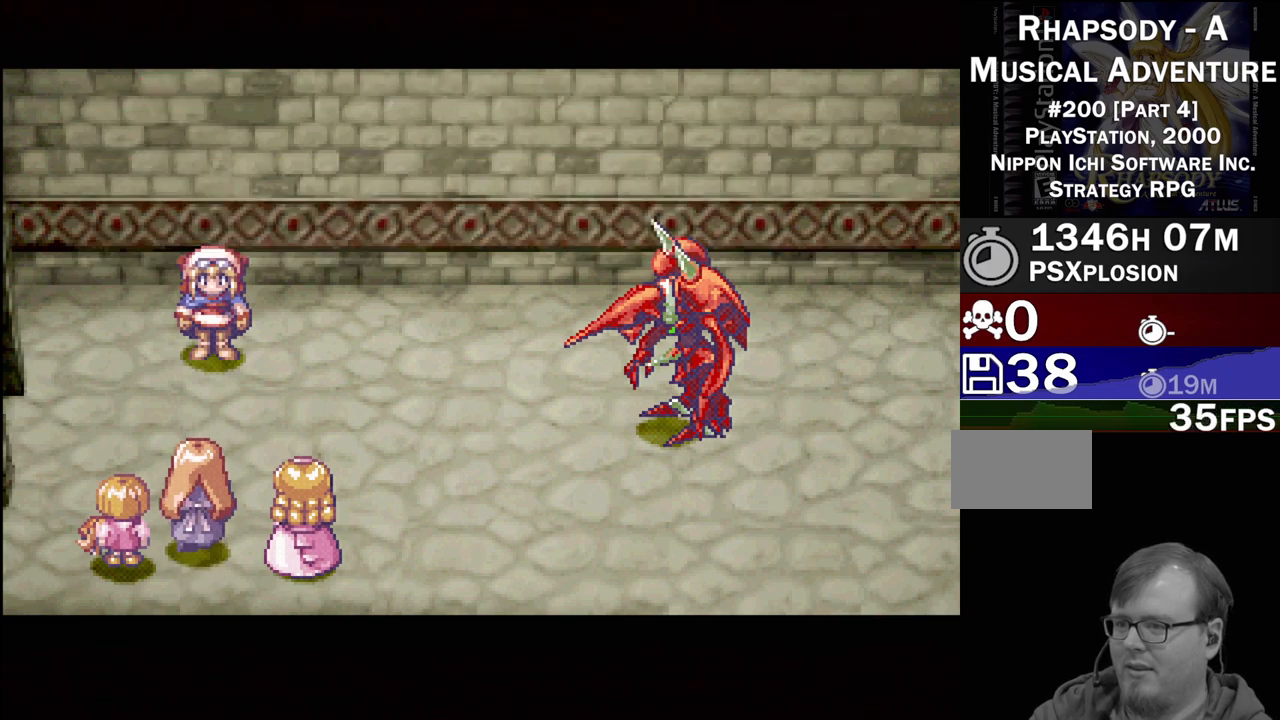
{"buttons": [], "events": []}
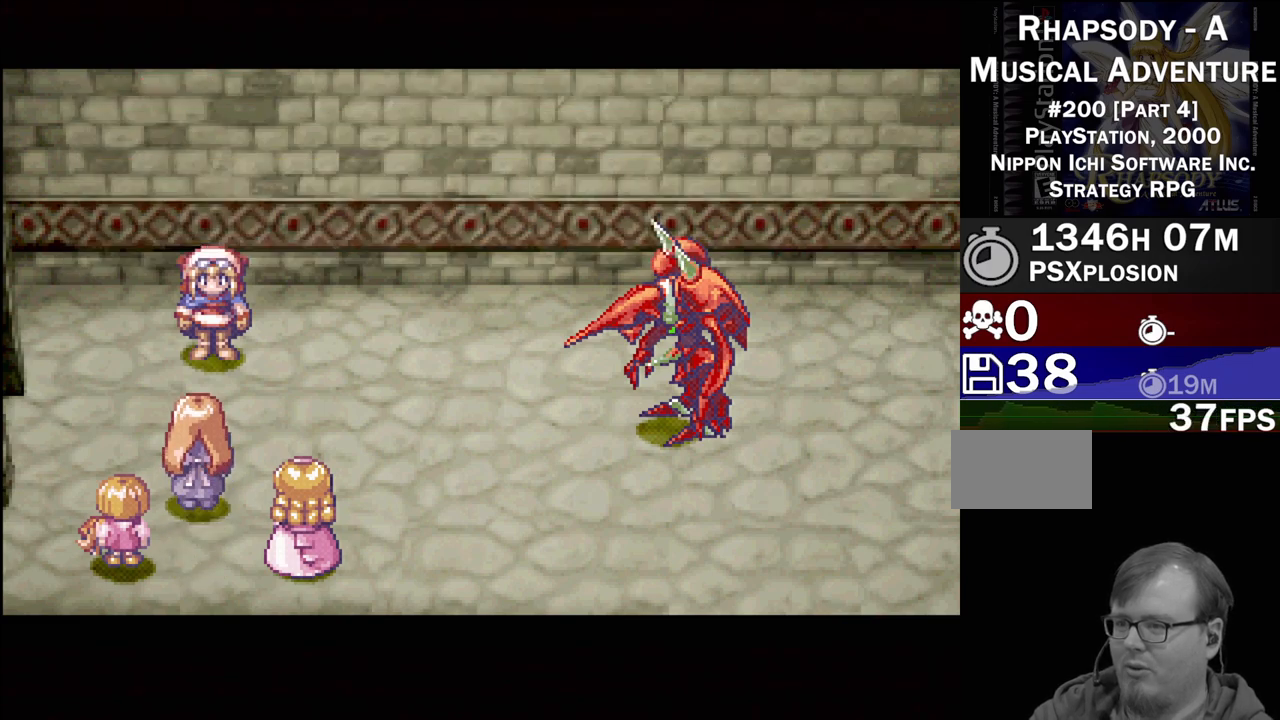
{"buttons": [], "events": []}
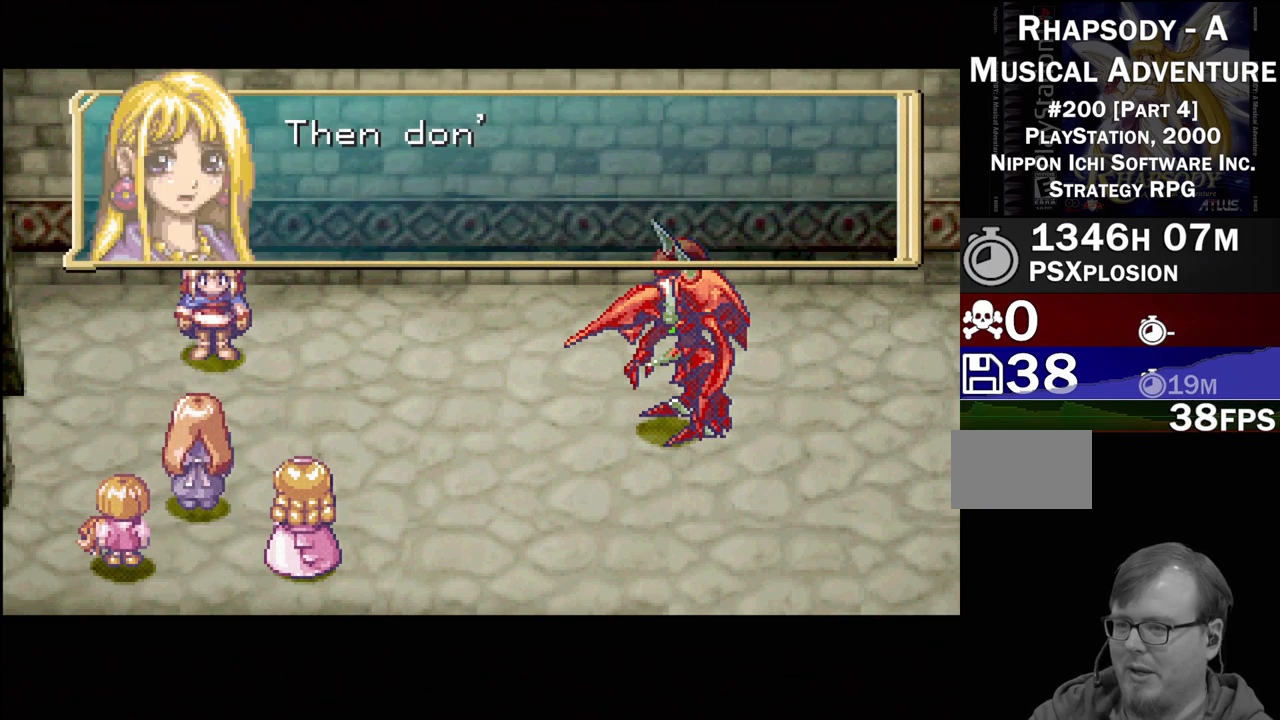
{"buttons": [], "events": []}